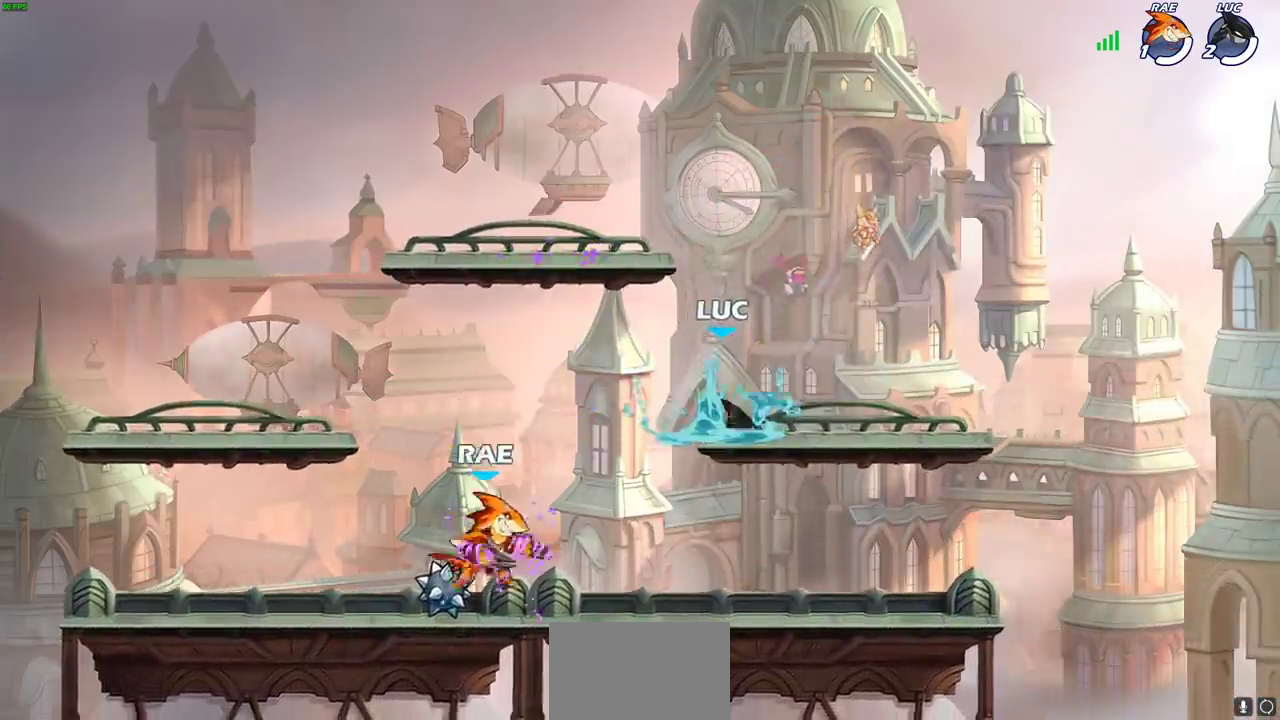
Gameplay with a controller (PlayStation layout); each line is a JSON object with the inputs held at the frame after it (dt_ms = milliseconds from this image to that frame). "events" lists button and stick changes between this image and that frame as [ms after this image, input, new state], when the widget could be followed in between. Not read: R1 R3 right_stick.
{"dt_ms": 300, "buttons": [], "left_stick": "center", "events": [[183, "left_stick", "center"]]}
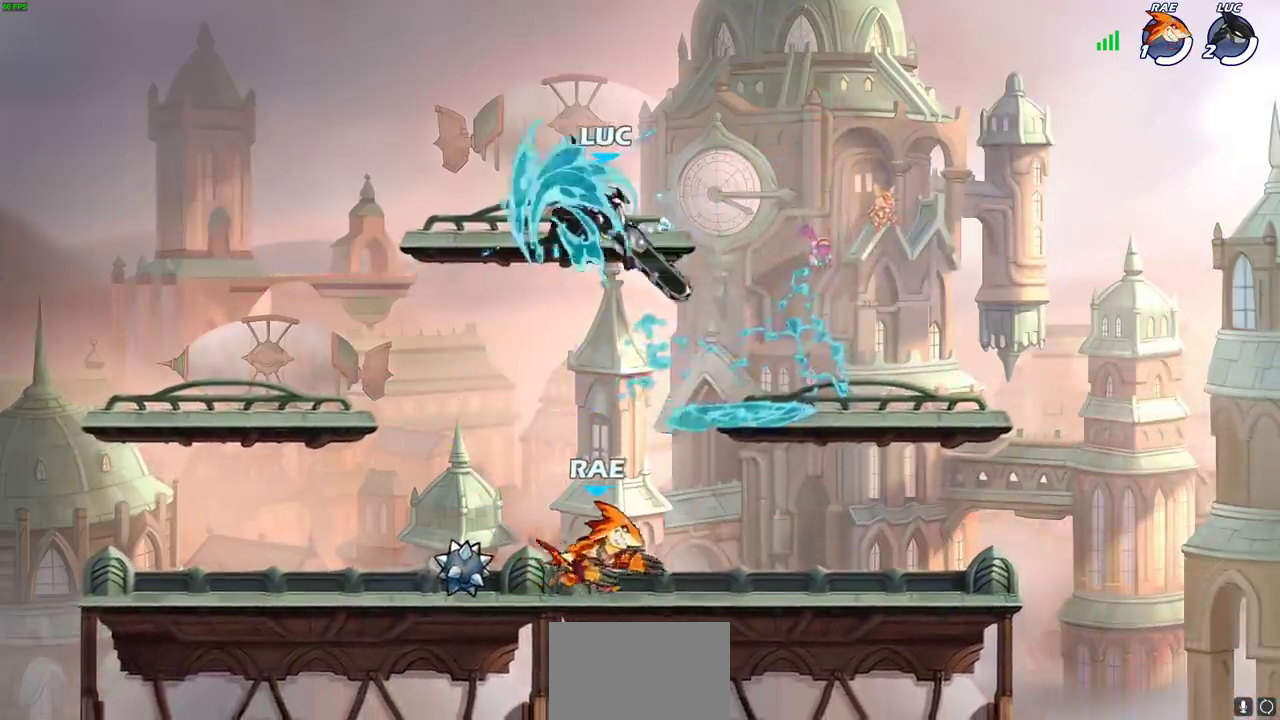
{"dt_ms": 700, "buttons": [], "left_stick": "center", "events": [[333, "CROSS", "down"], [500, "CROSS", "up"]]}
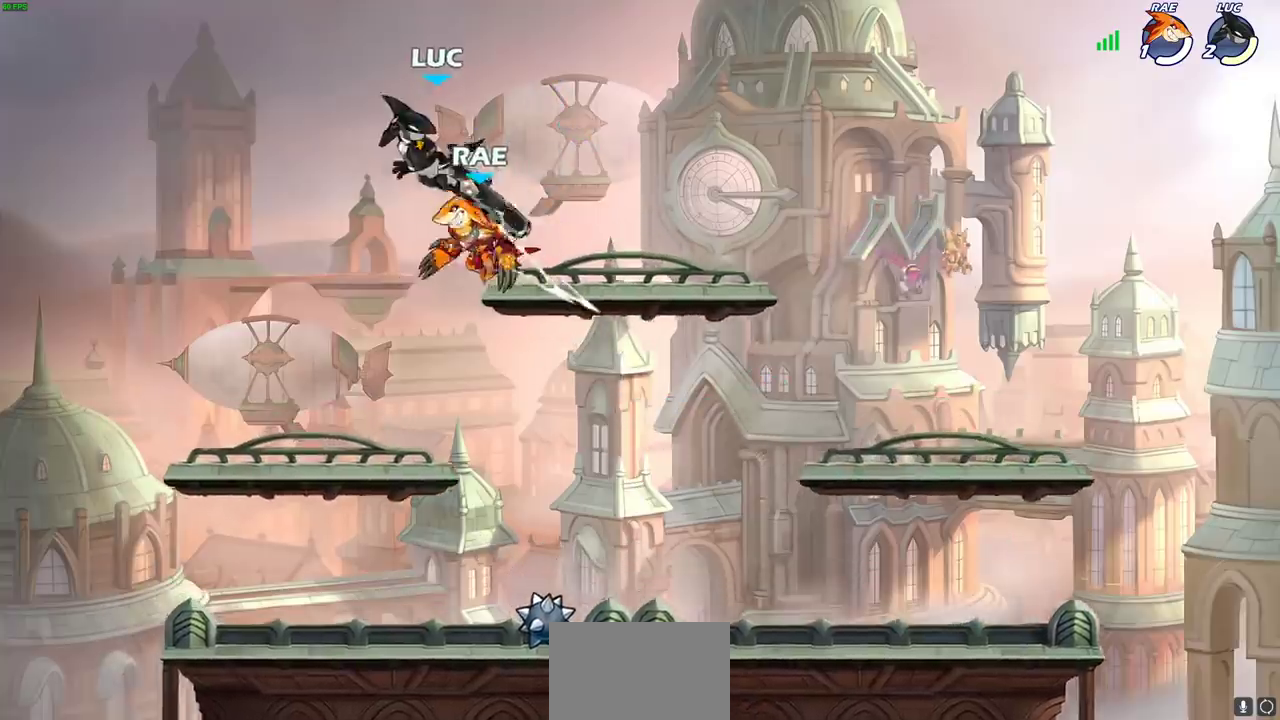
{"dt_ms": 700, "buttons": [], "left_stick": "center"}
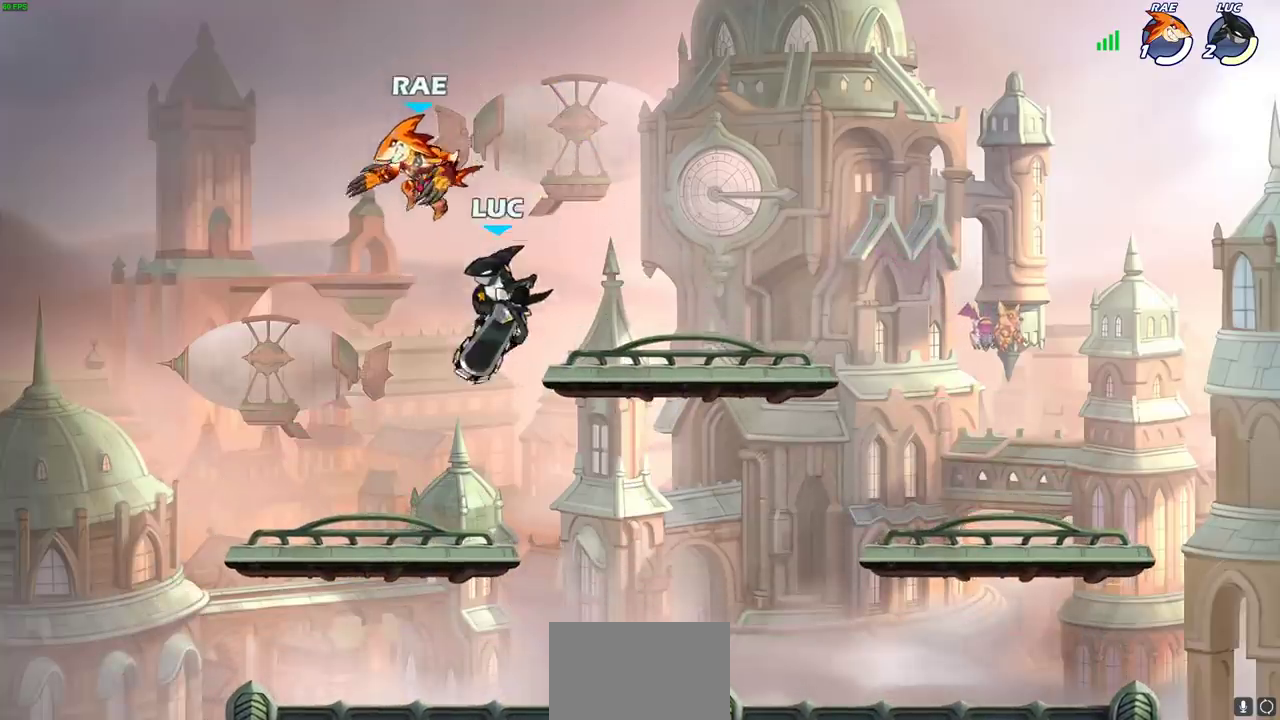
{"dt_ms": 300, "buttons": [], "left_stick": "right", "events": [[200, "left_stick", "right"]]}
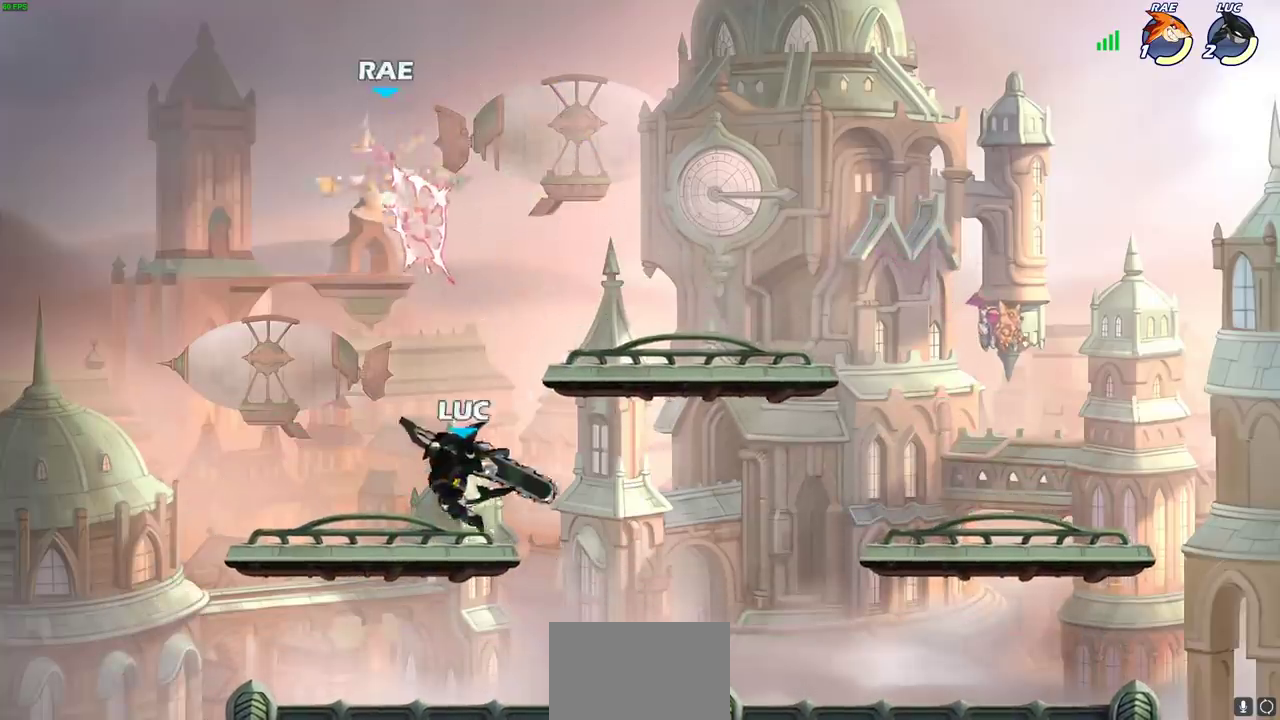
{"dt_ms": 400, "buttons": [], "left_stick": "center", "events": [[167, "left_stick", "up-left"], [217, "CROSS", "down"], [283, "CIRCLE", "down"], [300, "CROSS", "up"], [300, "left_stick", "center"], [383, "CIRCLE", "up"]]}
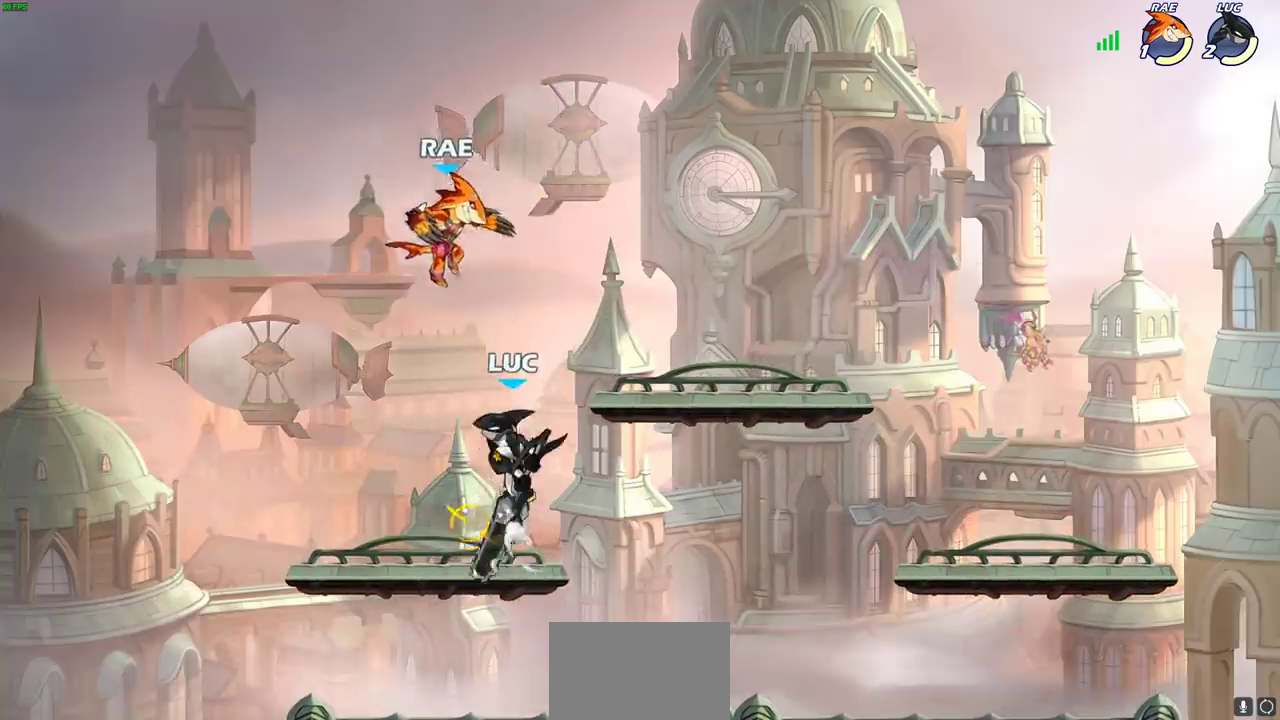
{"dt_ms": 800, "buttons": [], "left_stick": "right", "events": [[100, "left_stick", "right"], [433, "left_stick", "up"], [517, "left_stick", "up-left"], [633, "left_stick", "down"], [667, "SQUARE", "down"], [733, "left_stick", "down-right"], [750, "SQUARE", "up"], [783, "left_stick", "right"]]}
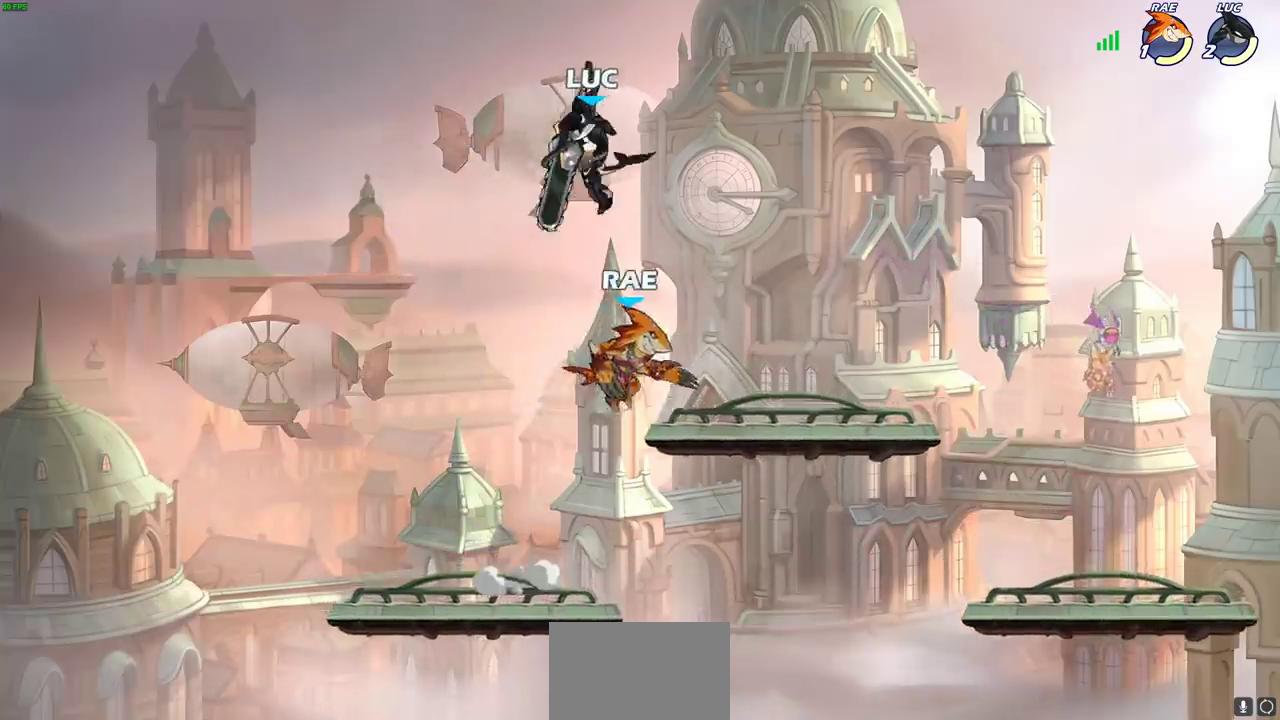
{"dt_ms": 300, "buttons": [], "left_stick": "right", "events": []}
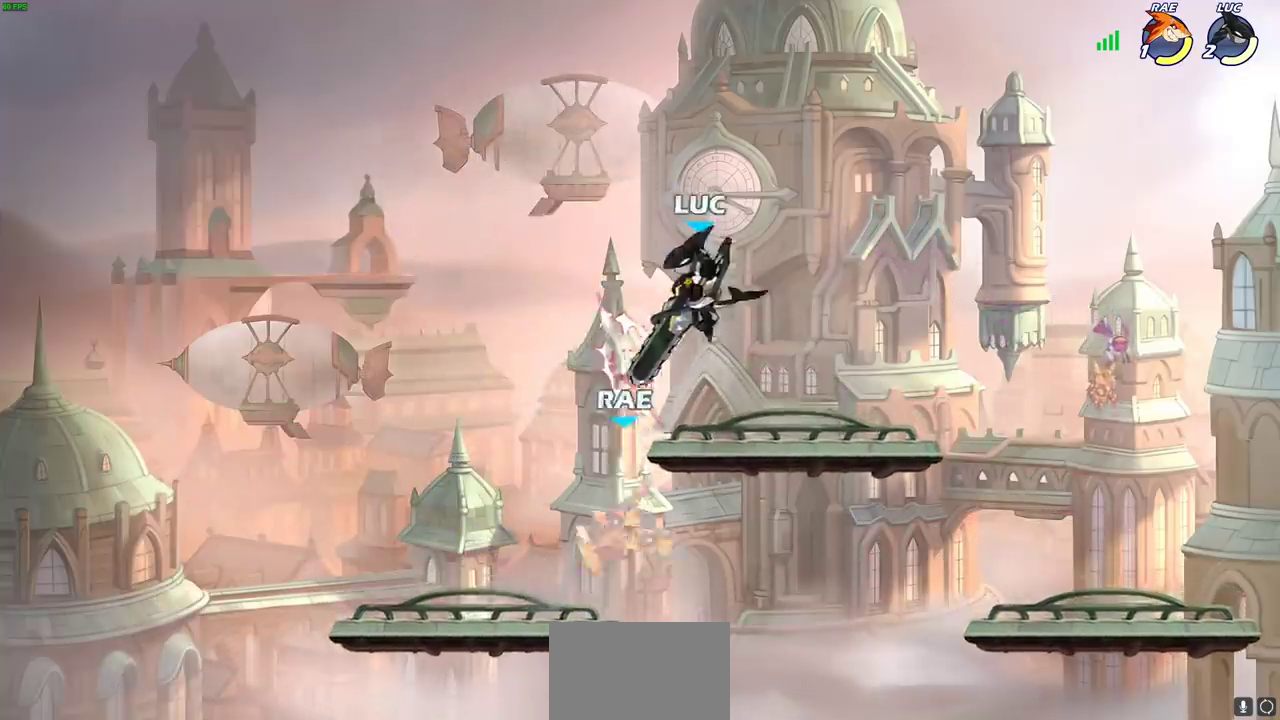
{"dt_ms": 300, "buttons": [], "left_stick": "down-left", "events": [[100, "left_stick", "down-left"]]}
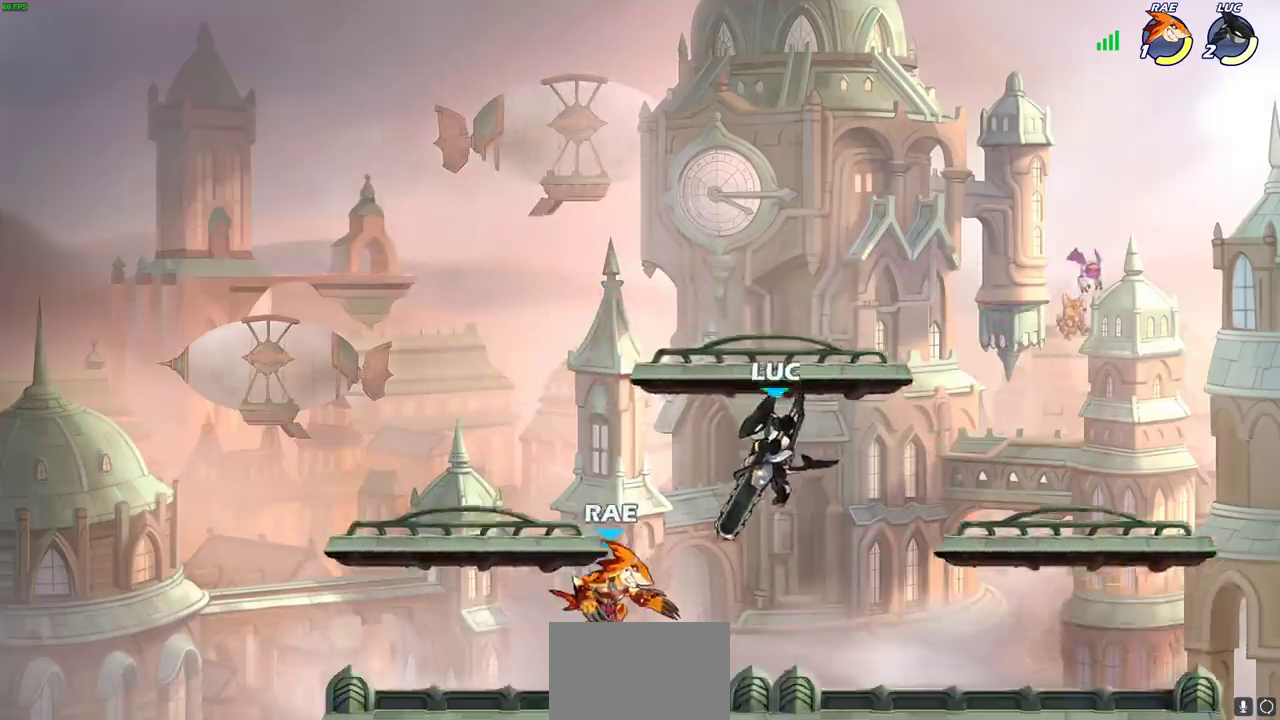
{"dt_ms": 800, "buttons": [], "left_stick": "center", "events": [[67, "SQUARE", "down"], [67, "left_stick", "center"], [150, "SQUARE", "up"]]}
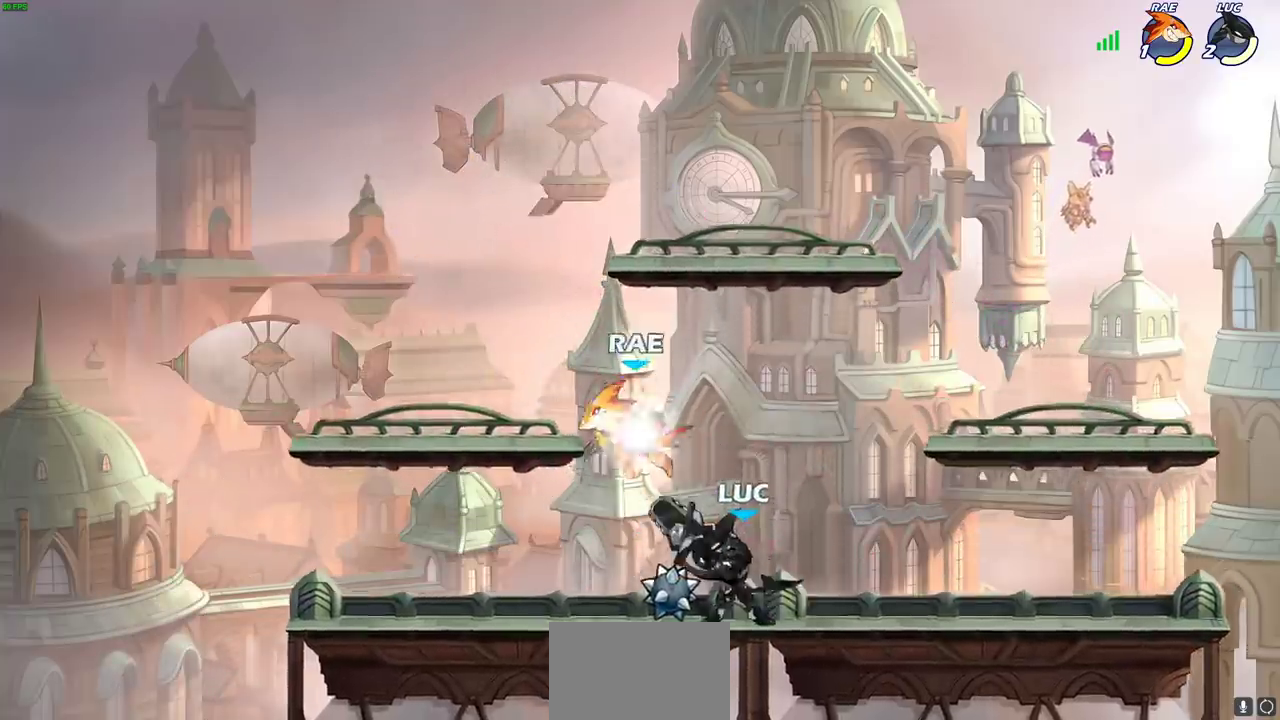
{"dt_ms": 400, "buttons": ["SQUARE"], "left_stick": "down-left", "events": [[167, "left_stick", "left"], [200, "SQUARE", "down"], [283, "SQUARE", "up"], [367, "SQUARE", "down"], [383, "left_stick", "down-left"]]}
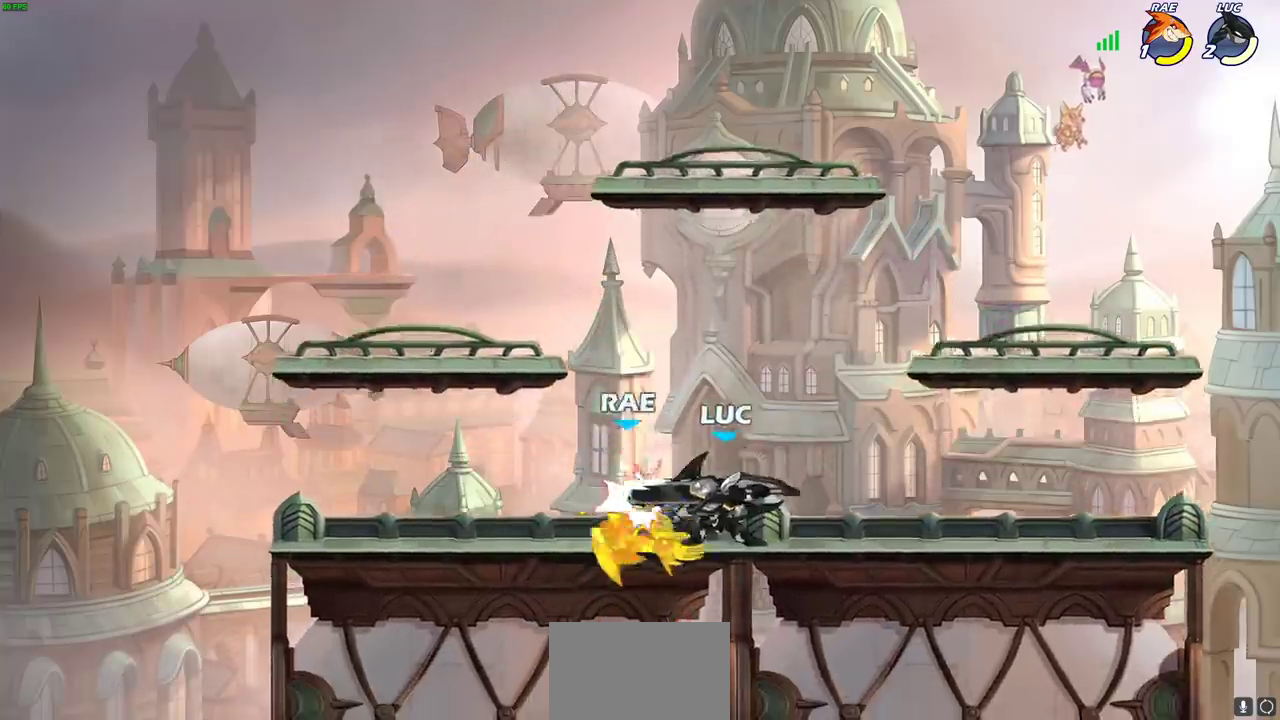
{"dt_ms": 300, "buttons": ["SQUARE"], "left_stick": "left", "events": [[33, "left_stick", "up-right"], [50, "SQUARE", "up"], [83, "left_stick", "down-left"], [133, "SQUARE", "down"], [233, "SQUARE", "up"], [250, "left_stick", "left"], [300, "SQUARE", "down"]]}
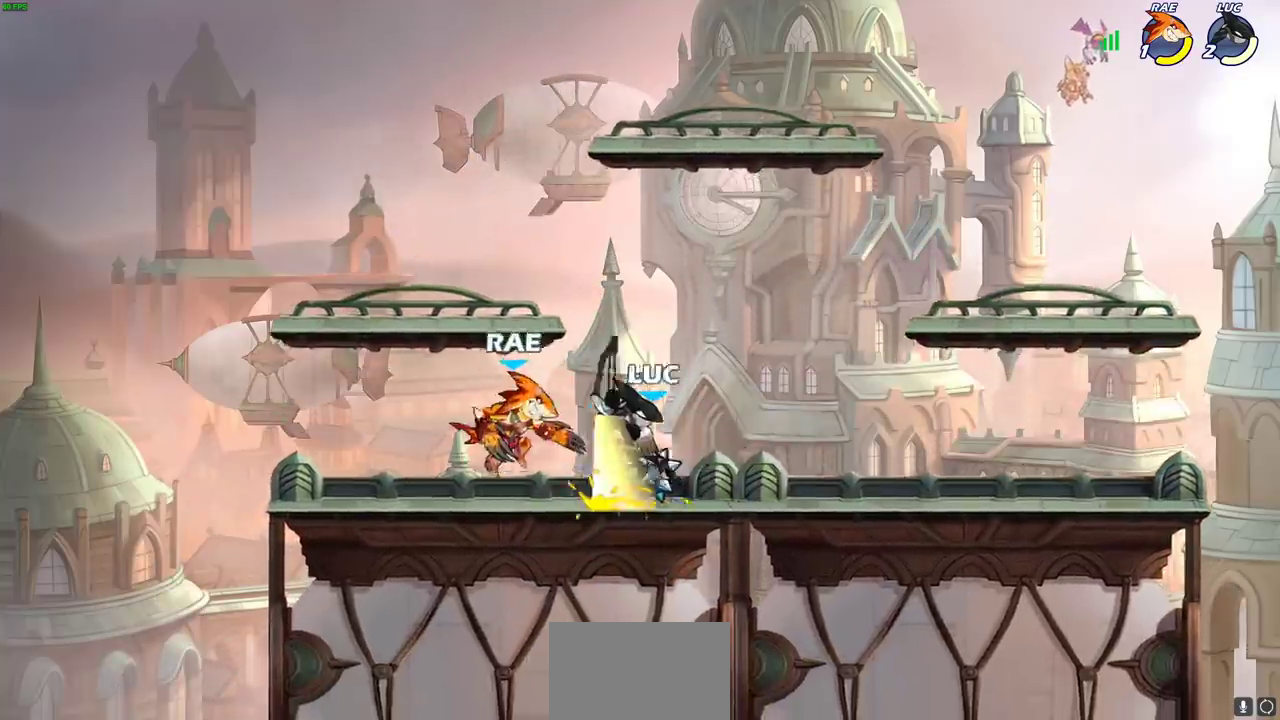
{"dt_ms": 600, "buttons": [], "left_stick": "center", "events": [[117, "SQUARE", "up"], [183, "SQUARE", "down"], [283, "SQUARE", "up"], [533, "left_stick", "center"]]}
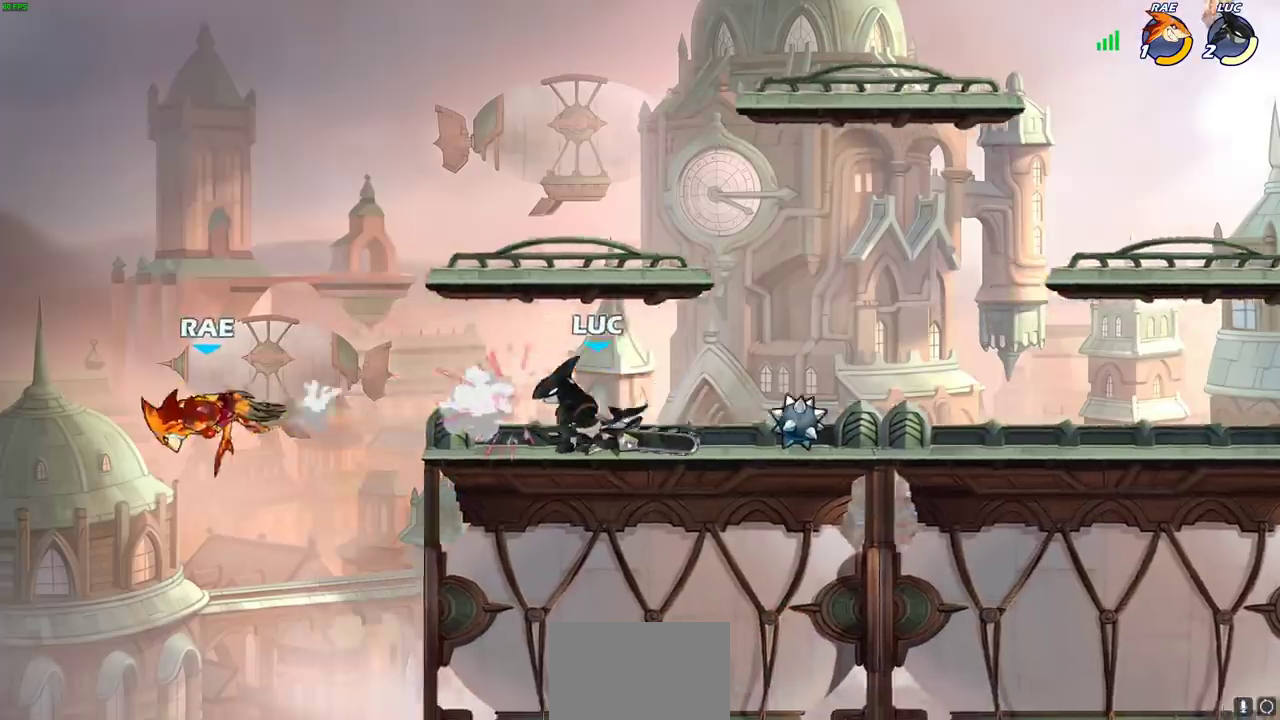
{"dt_ms": 700, "buttons": ["CIRCLE"], "left_stick": "left", "events": [[300, "left_stick", "left"], [383, "R2", "down"], [417, "CIRCLE", "down"], [517, "R2", "up"]]}
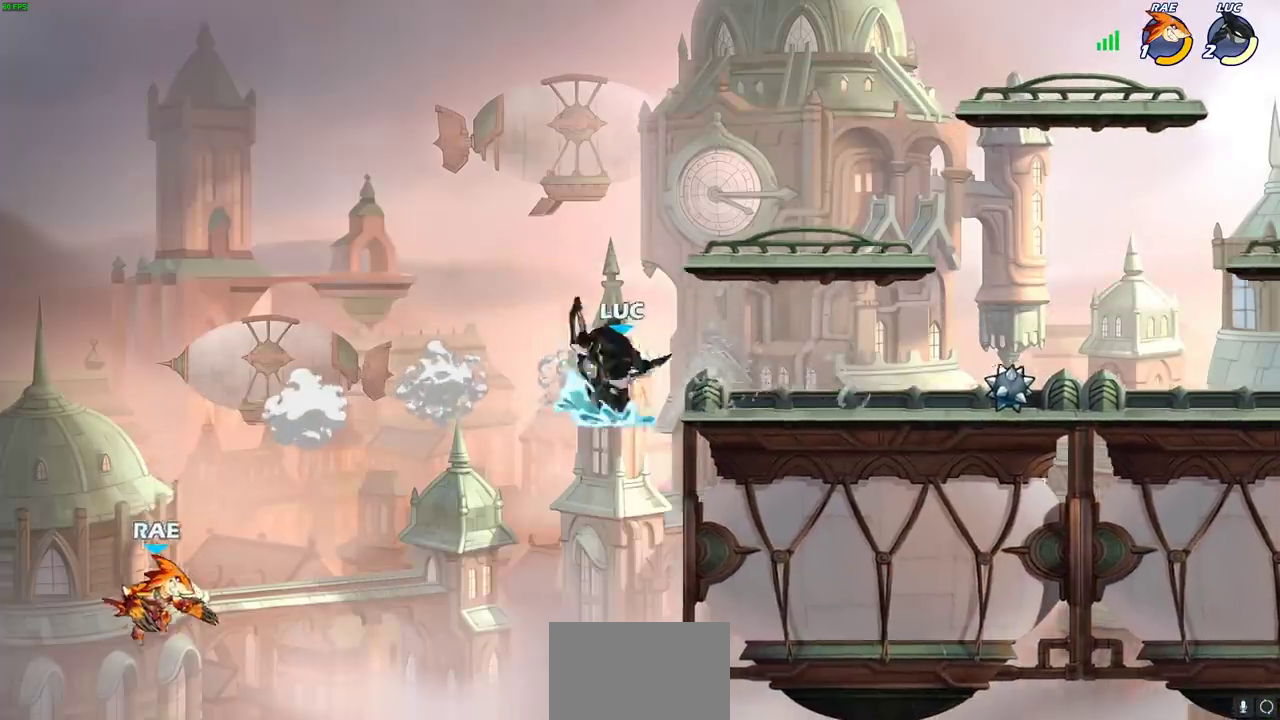
{"dt_ms": 400, "buttons": ["CIRCLE"], "left_stick": "left", "events": []}
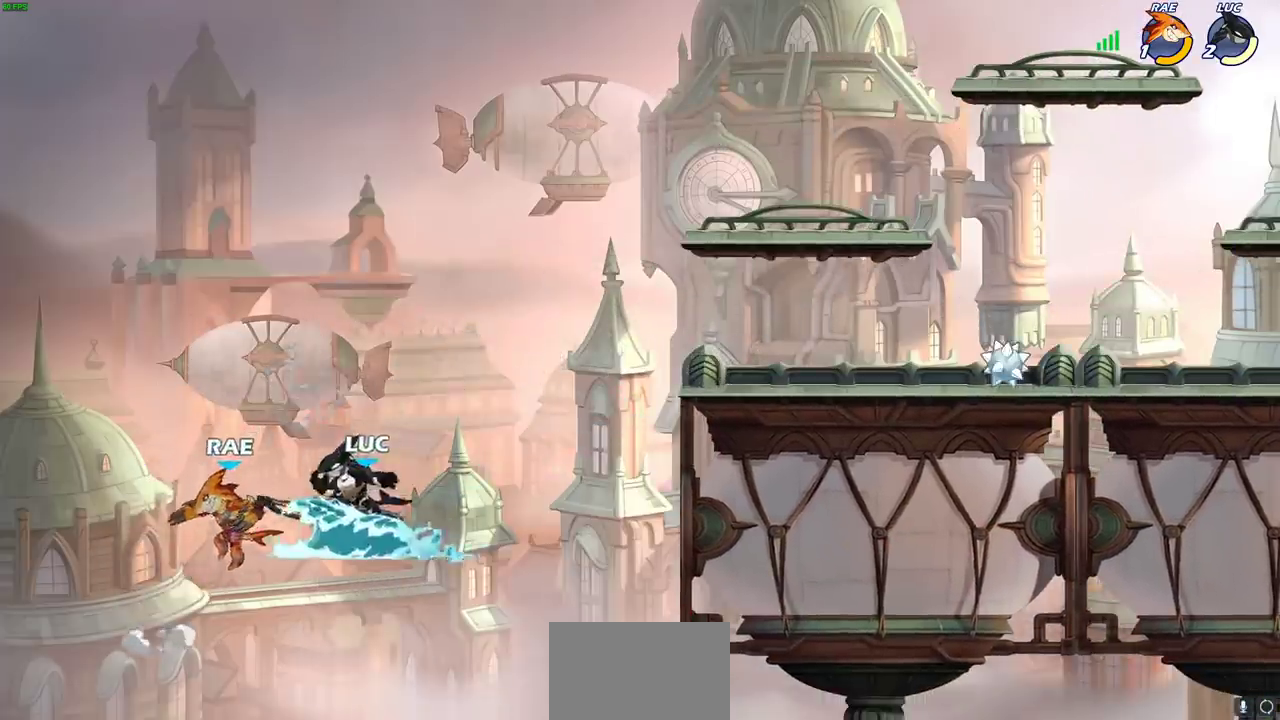
{"dt_ms": 500, "buttons": ["CIRCLE"], "left_stick": "left", "events": []}
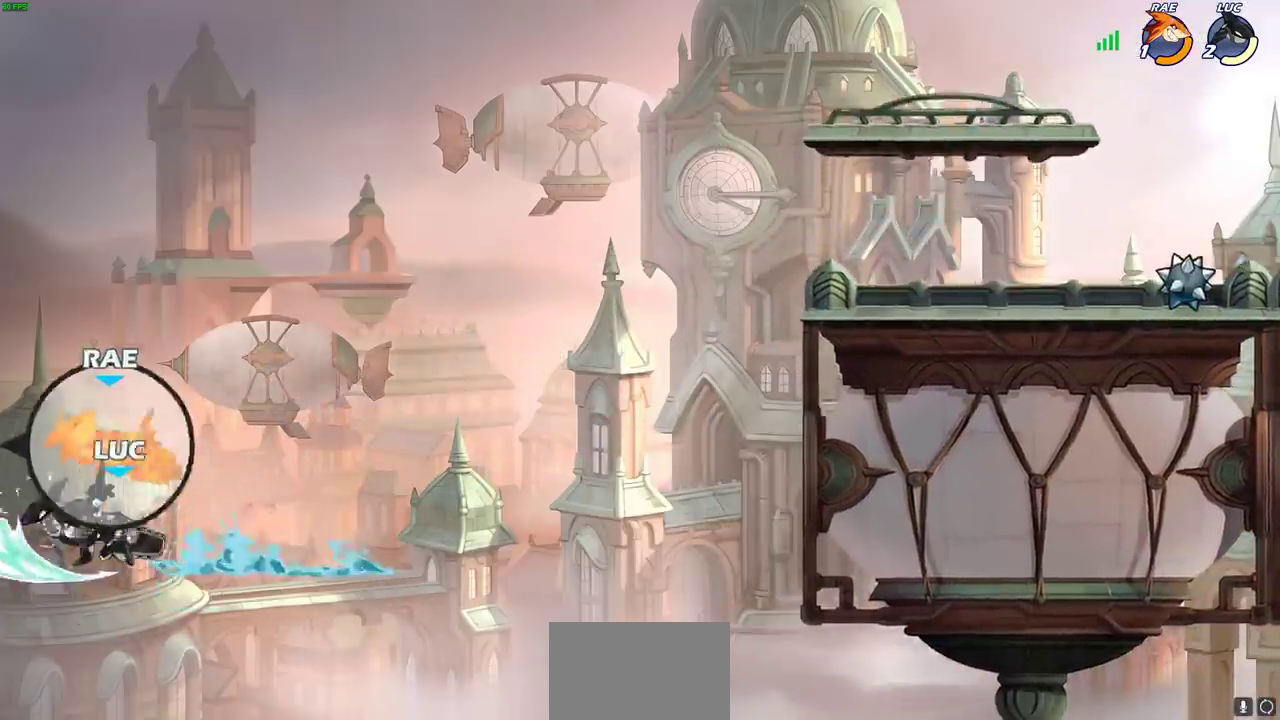
{"dt_ms": 300, "buttons": [], "left_stick": "right", "events": [[50, "left_stick", "center"], [83, "CIRCLE", "up"], [250, "left_stick", "right"]]}
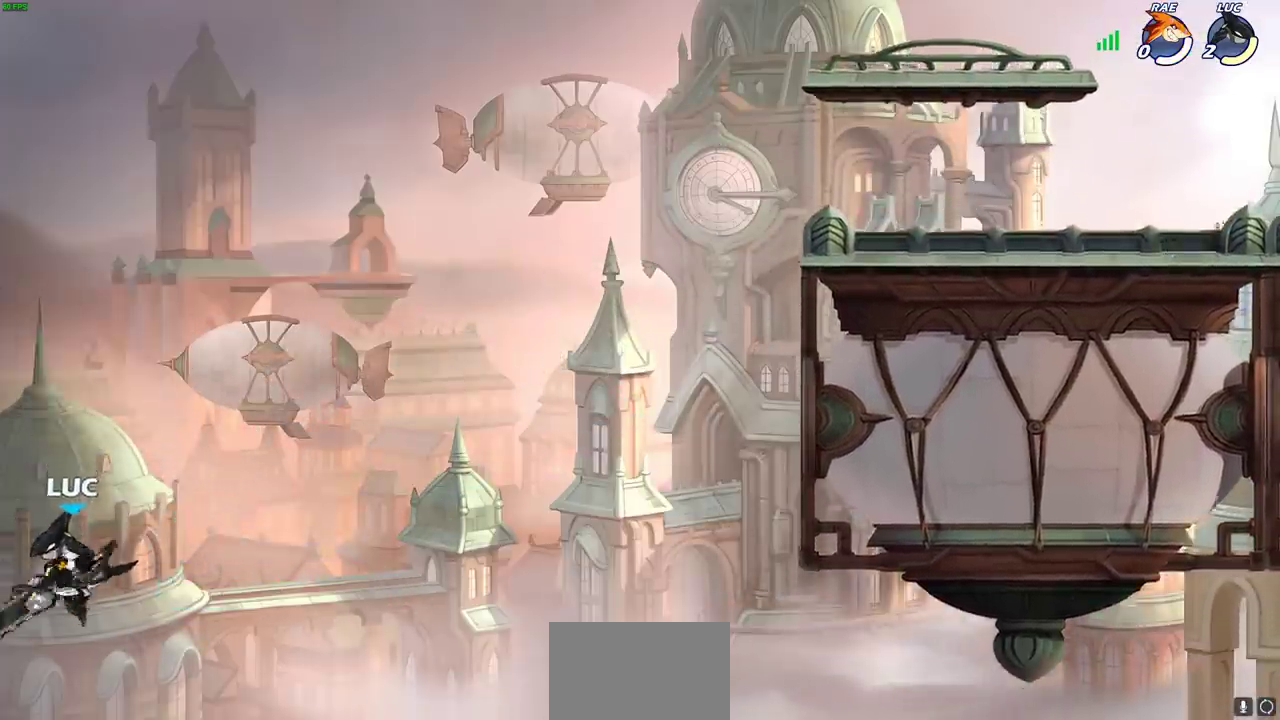
{"dt_ms": 700, "buttons": [], "left_stick": "right", "events": [[83, "CROSS", "down"], [217, "CROSS", "up"]]}
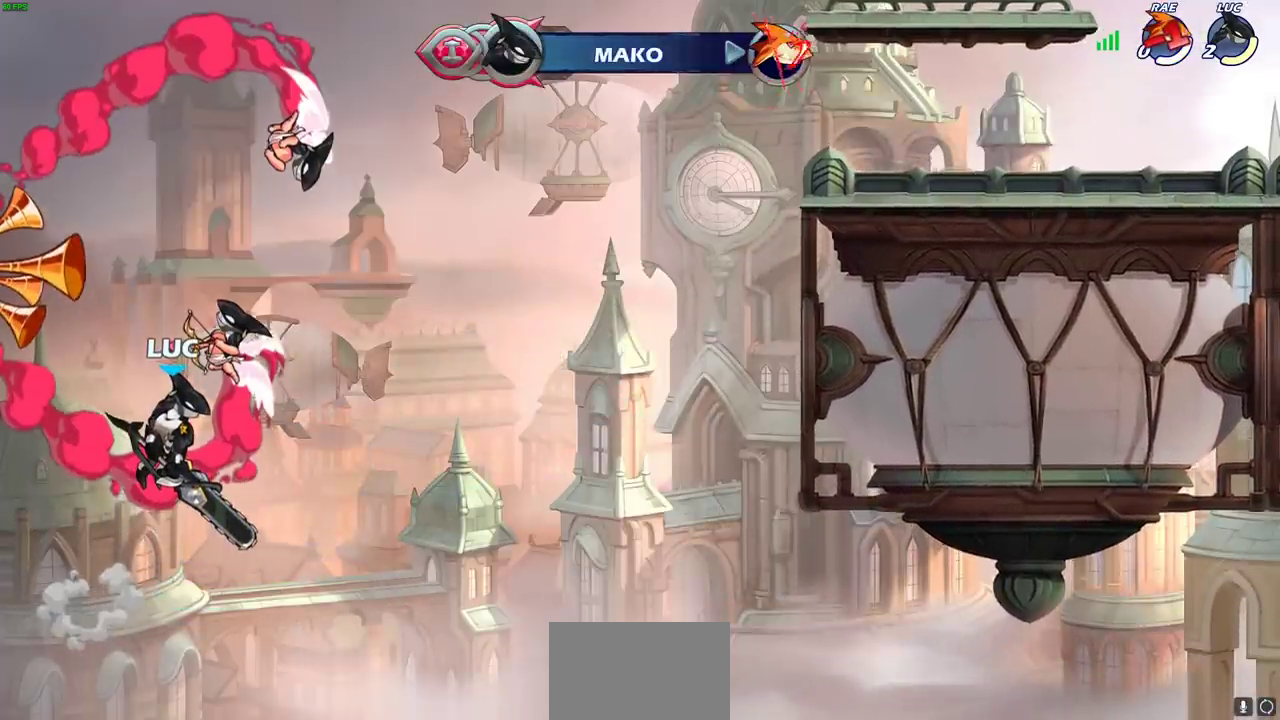
{"dt_ms": 500, "buttons": [], "left_stick": "center", "events": [[33, "left_stick", "center"]]}
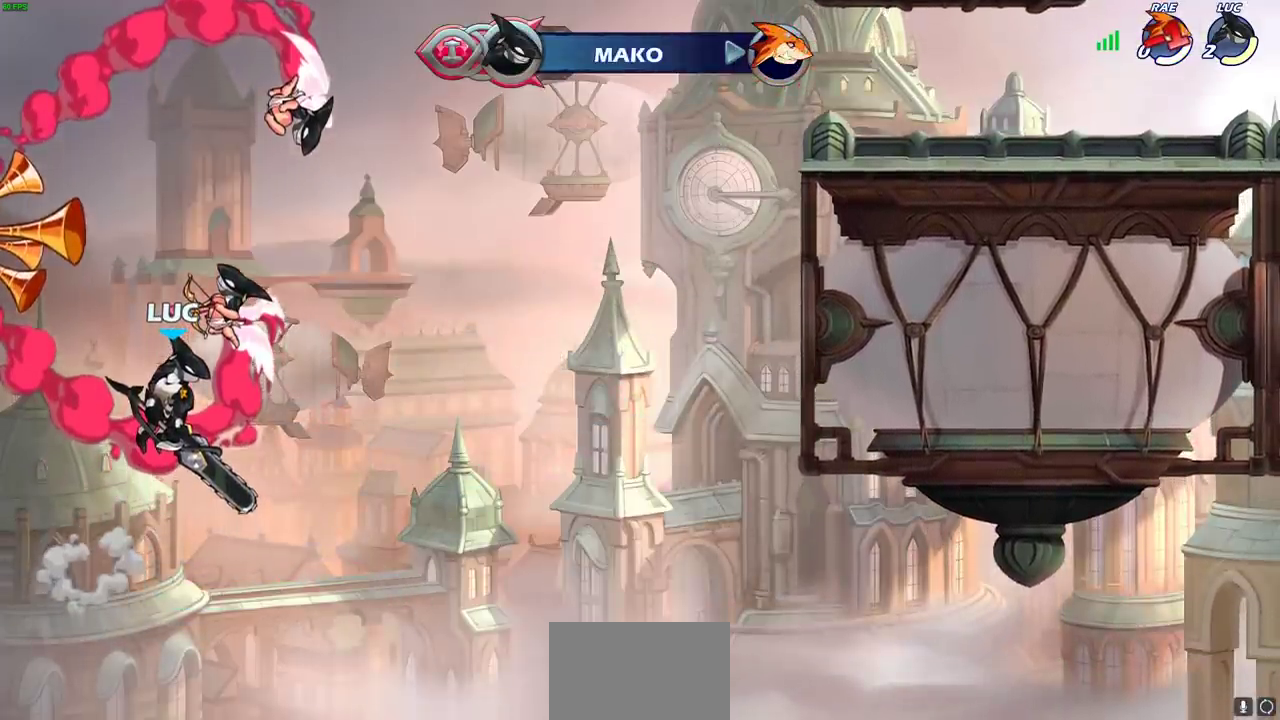
{"dt_ms": 500, "buttons": [], "left_stick": "center", "events": []}
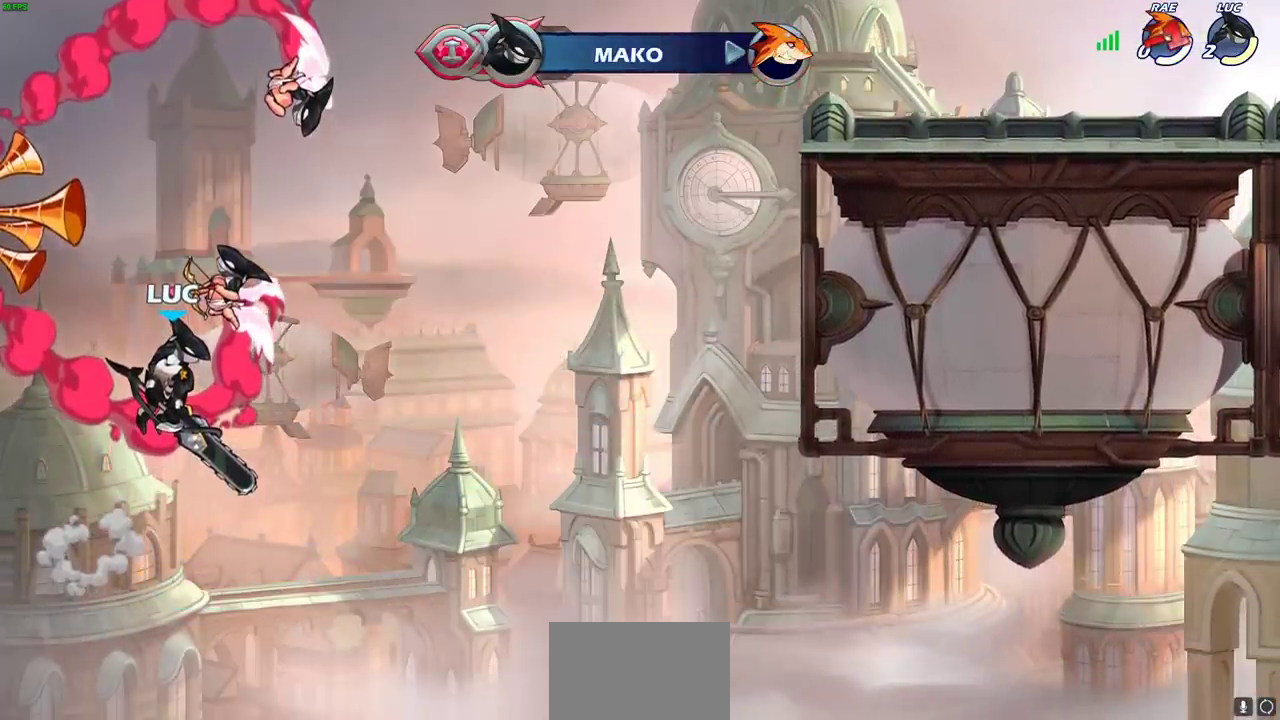
{"dt_ms": 500, "buttons": [], "left_stick": "center", "events": []}
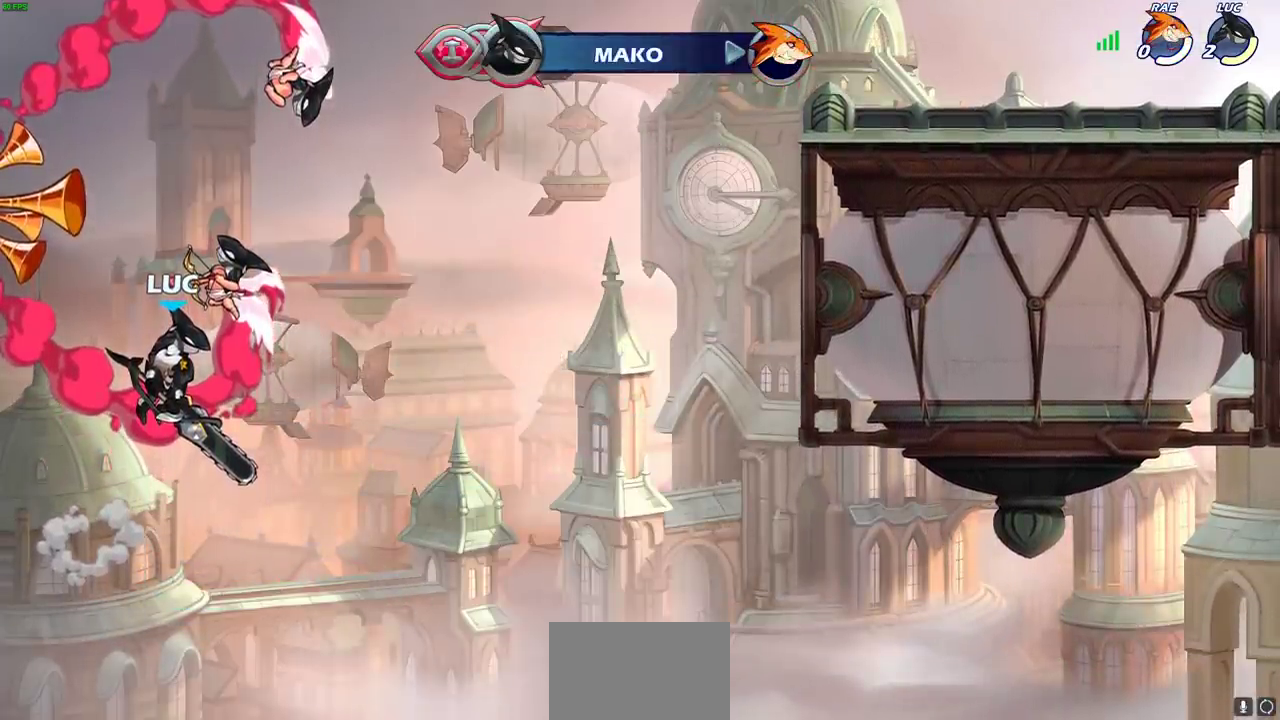
{"dt_ms": 500, "buttons": [], "left_stick": "center", "events": []}
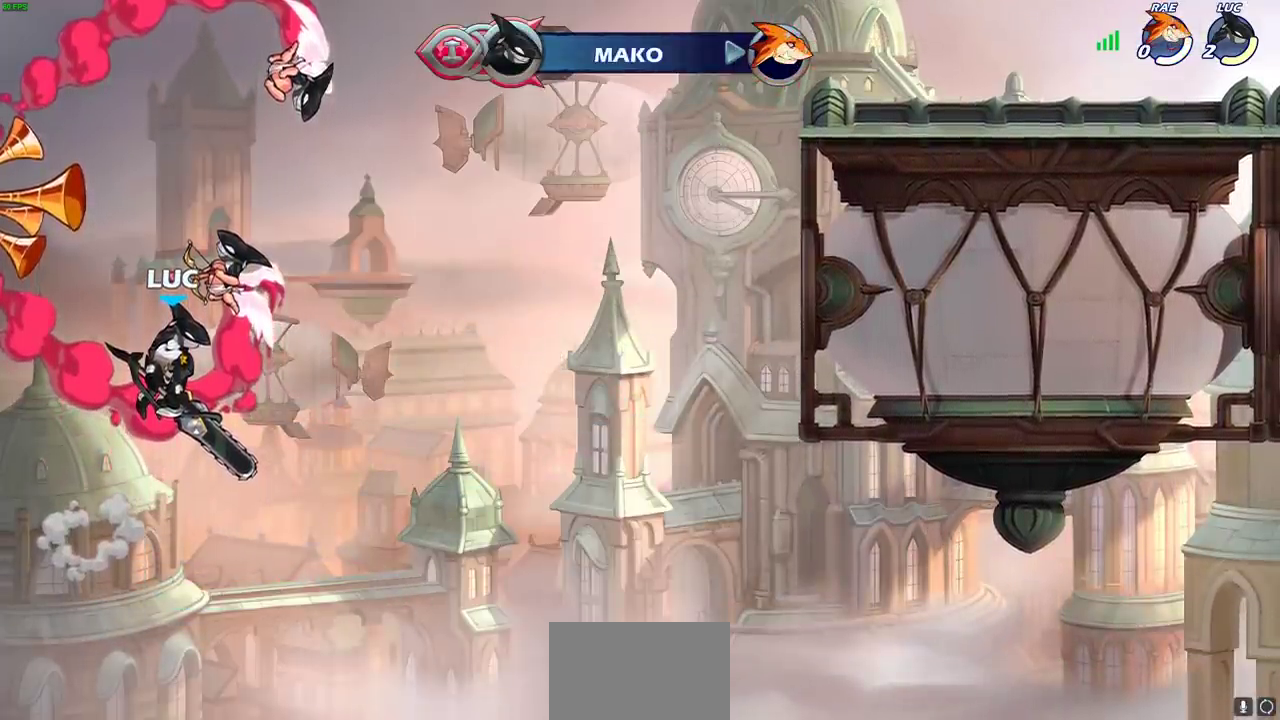
{"dt_ms": 500, "buttons": [], "left_stick": "center", "events": []}
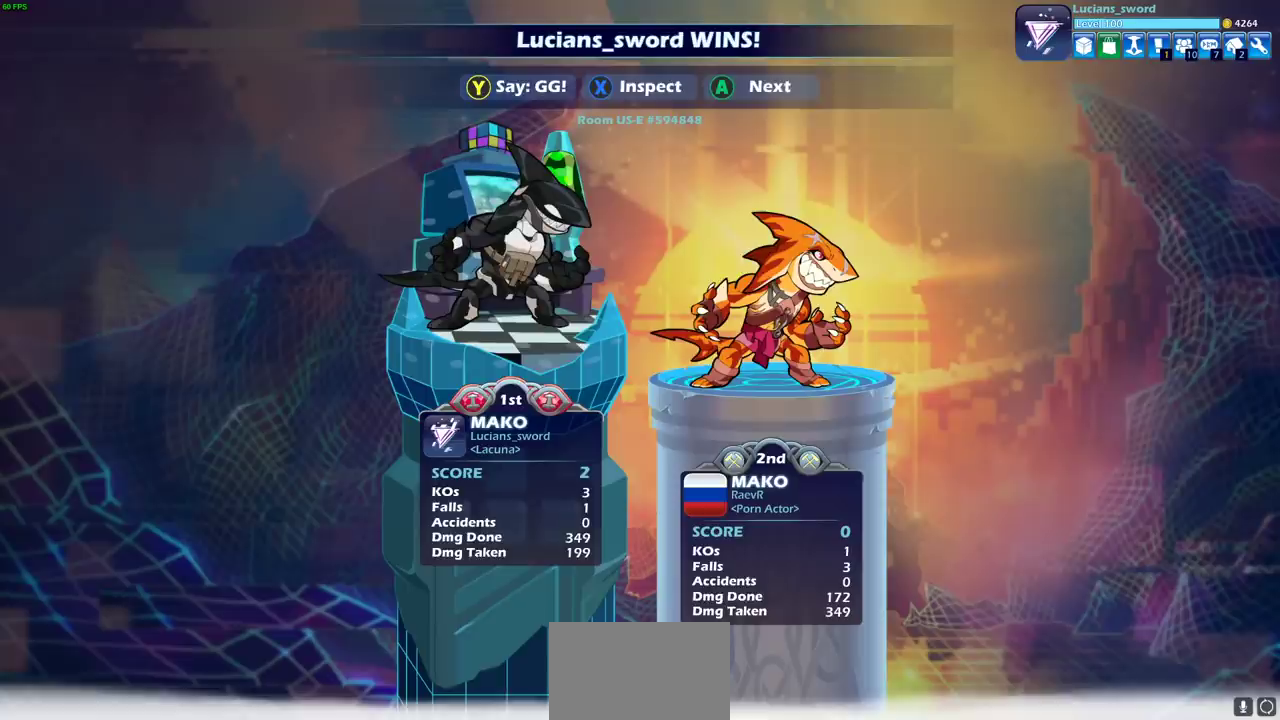
{"dt_ms": 500, "buttons": [], "left_stick": "center", "events": []}
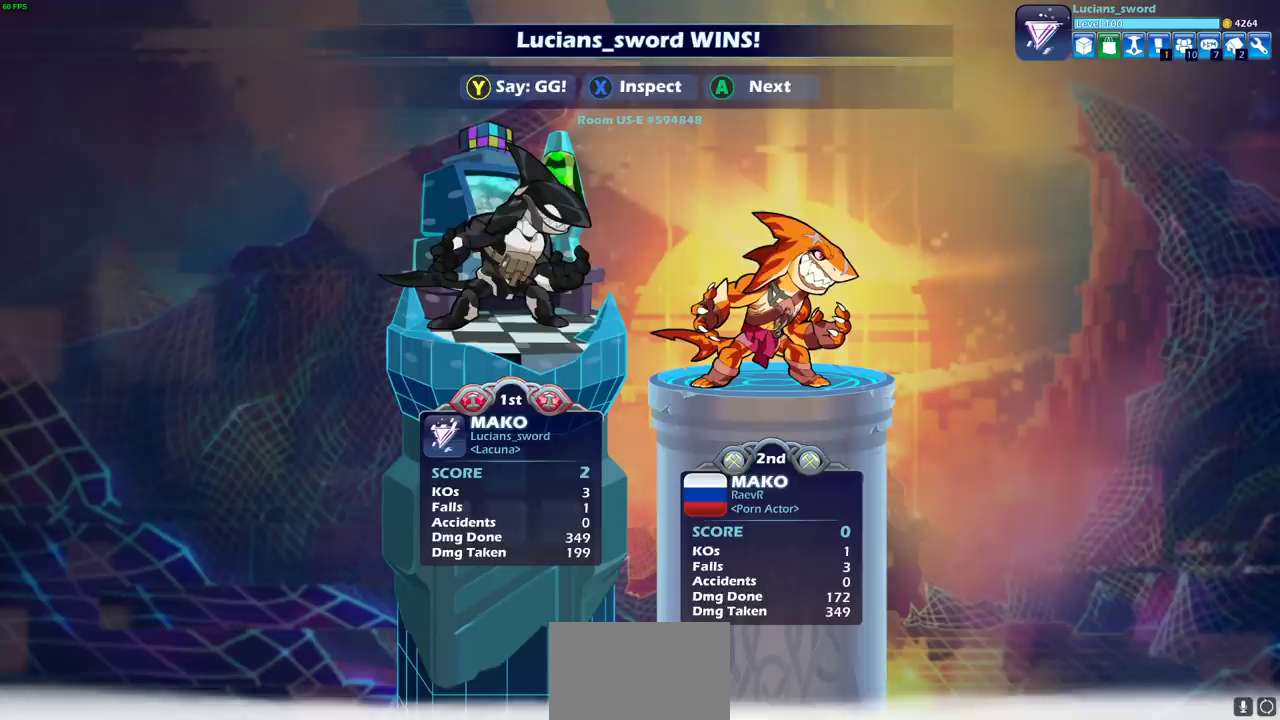
{"dt_ms": 500, "buttons": [], "left_stick": "center", "events": []}
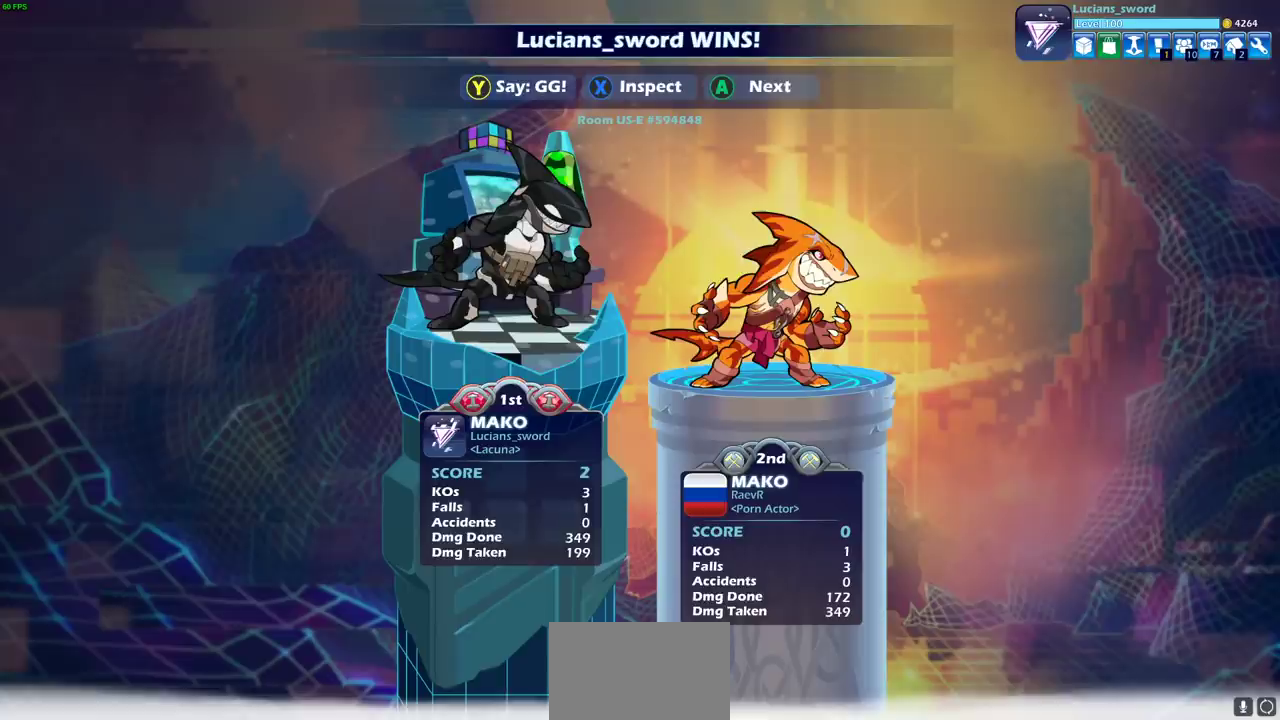
{"dt_ms": 500, "buttons": [], "left_stick": "center", "events": []}
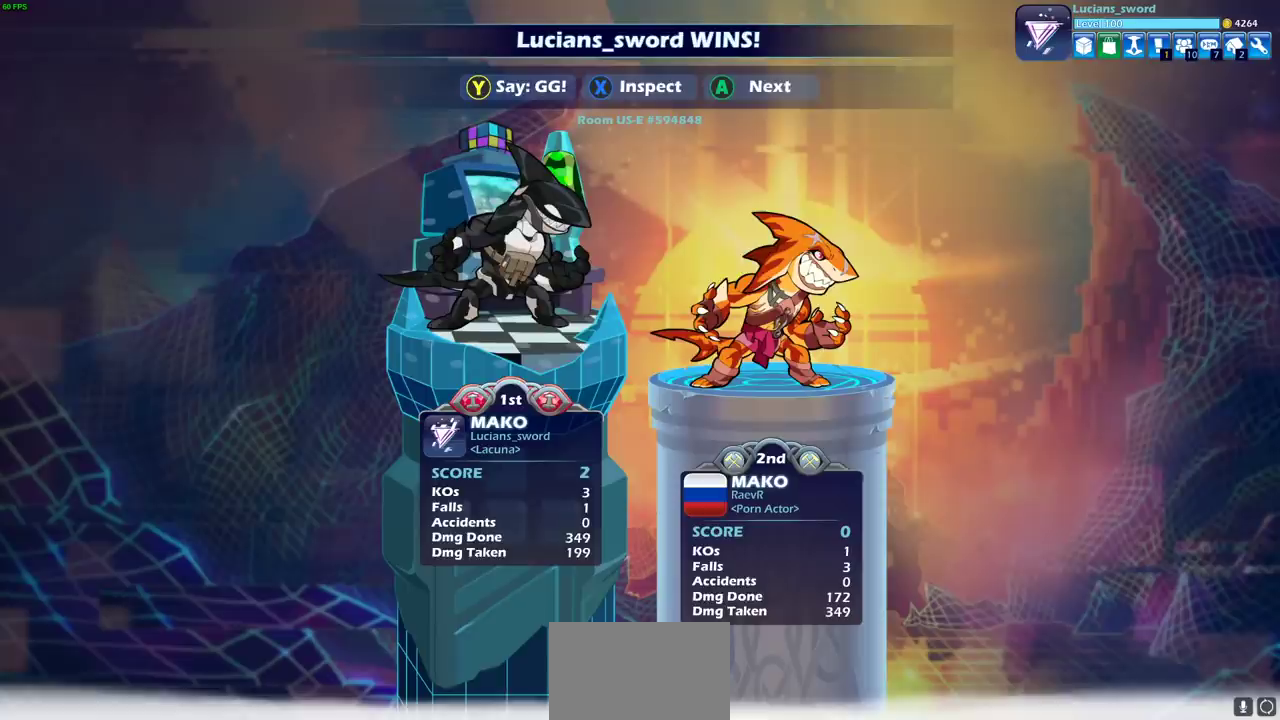
{"dt_ms": 500, "buttons": [], "left_stick": "center", "events": []}
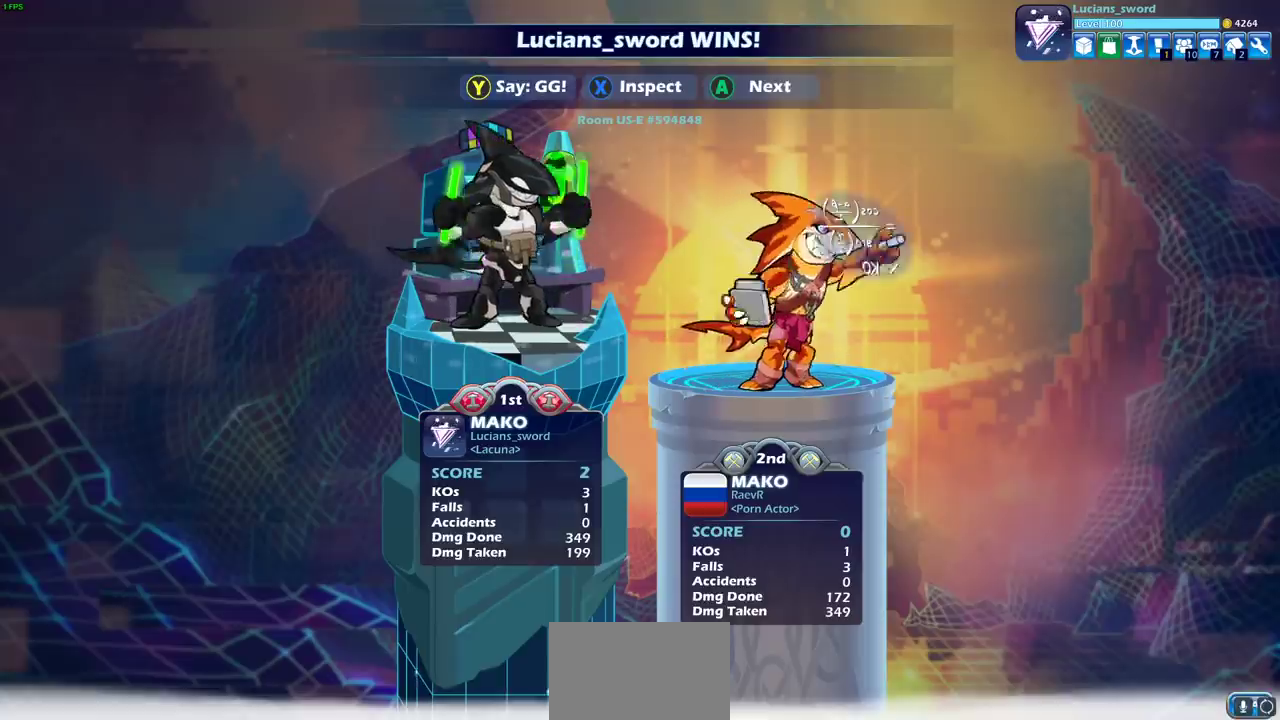
{"dt_ms": 400, "buttons": ["TRIANGLE"], "left_stick": "center", "events": [[133, "TRIANGLE", "down"], [283, "TRIANGLE", "up"], [367, "TRIANGLE", "down"]]}
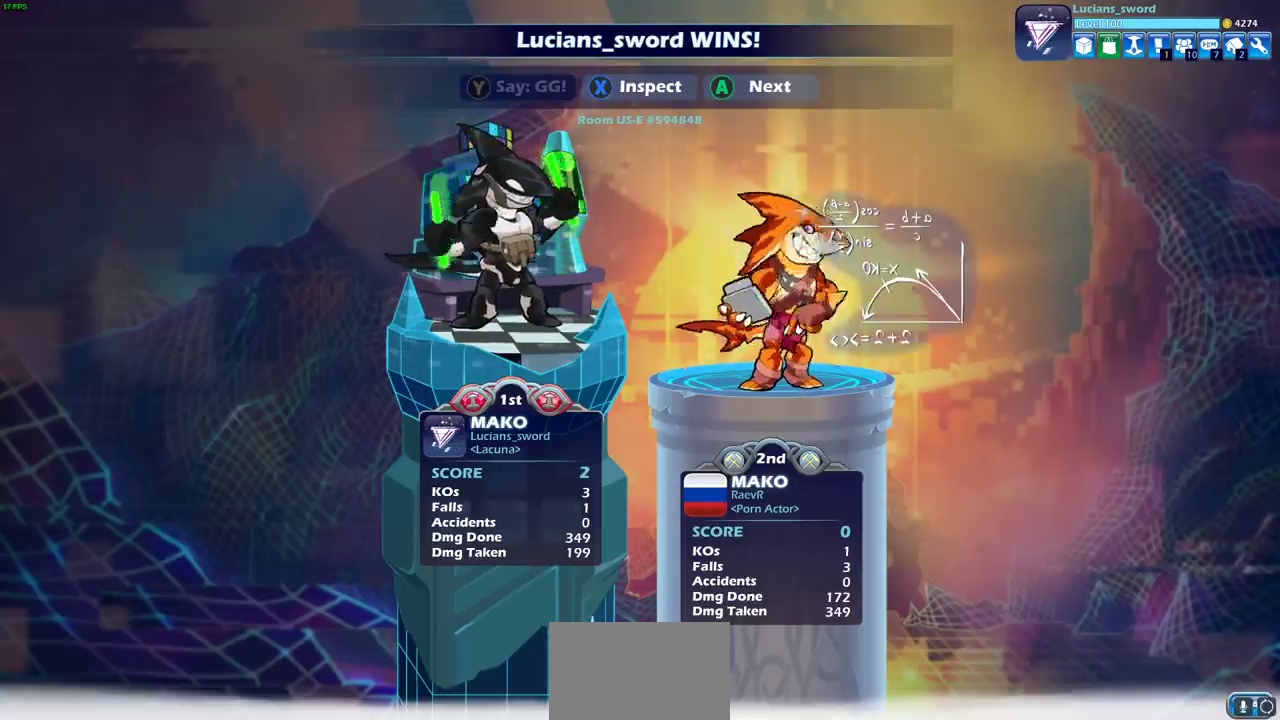
{"dt_ms": 600, "buttons": [], "left_stick": "center", "events": [[67, "TRIANGLE", "up"], [150, "TRIANGLE", "down"], [250, "TRIANGLE", "up"]]}